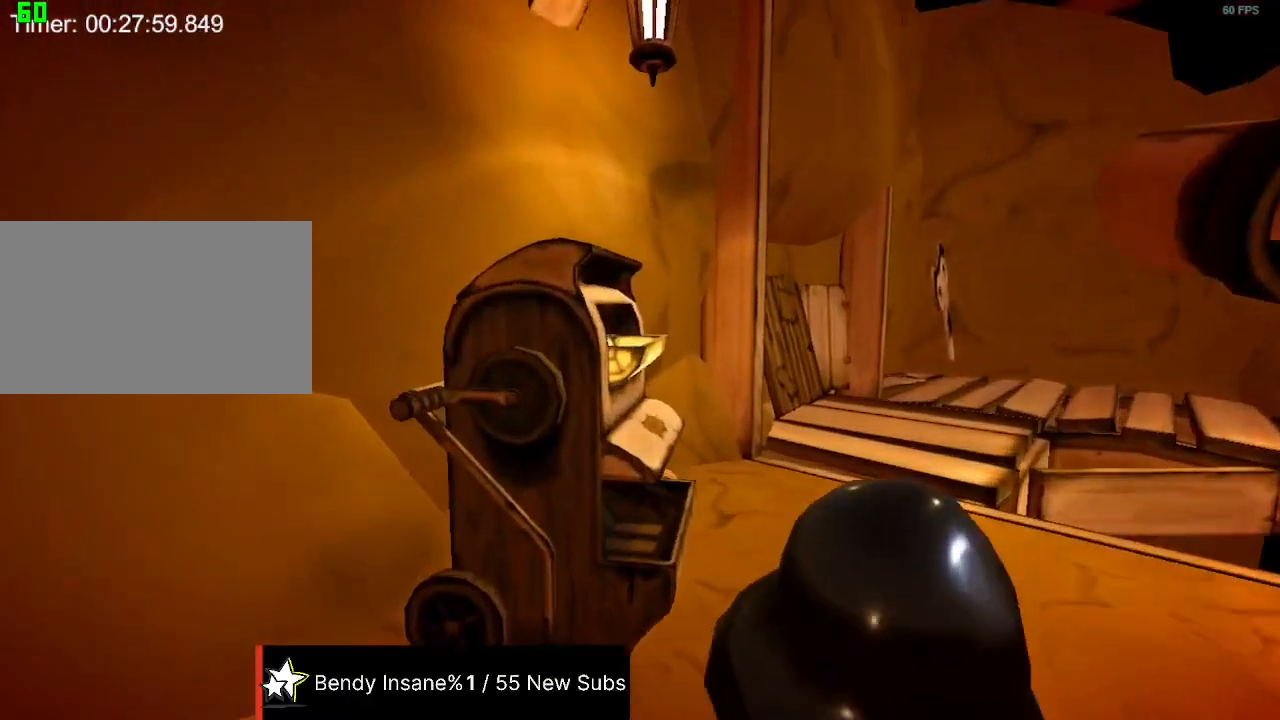
Gameplay with keyboard and mouse; each line is a JSON object with the keys and mouse buttons held at the frame after it. "events" lists presses ("down") and releases ("up") of "1", "2", "3", "4", "5", "a", "alt", "c", "caps_lock", "ctrl", "d", "e", "f", "g", "q", "r", "s", "shift", "space", "t", "tab", "v", "w", "x", "z", "mouse_left", "mouse_wheel" and "mouse_right" between this image and that frame as [ms after this image, input, new state], when the widget could be followed in between. "mouse_left", "mouse_wheel", "mouse_right" = the "left", "wheel", "right" buttons of the "mouse" list. No other keys are recorded. "wheel" means that the mouse wheel is clicked or scrolled. Not read: mouse_move.
{"keys": ["e", "shift"], "mouse": [], "events": [[100, "e", "down"], [100, "w", "up"], [167, "e", "up"], [200, "e", "down"]]}
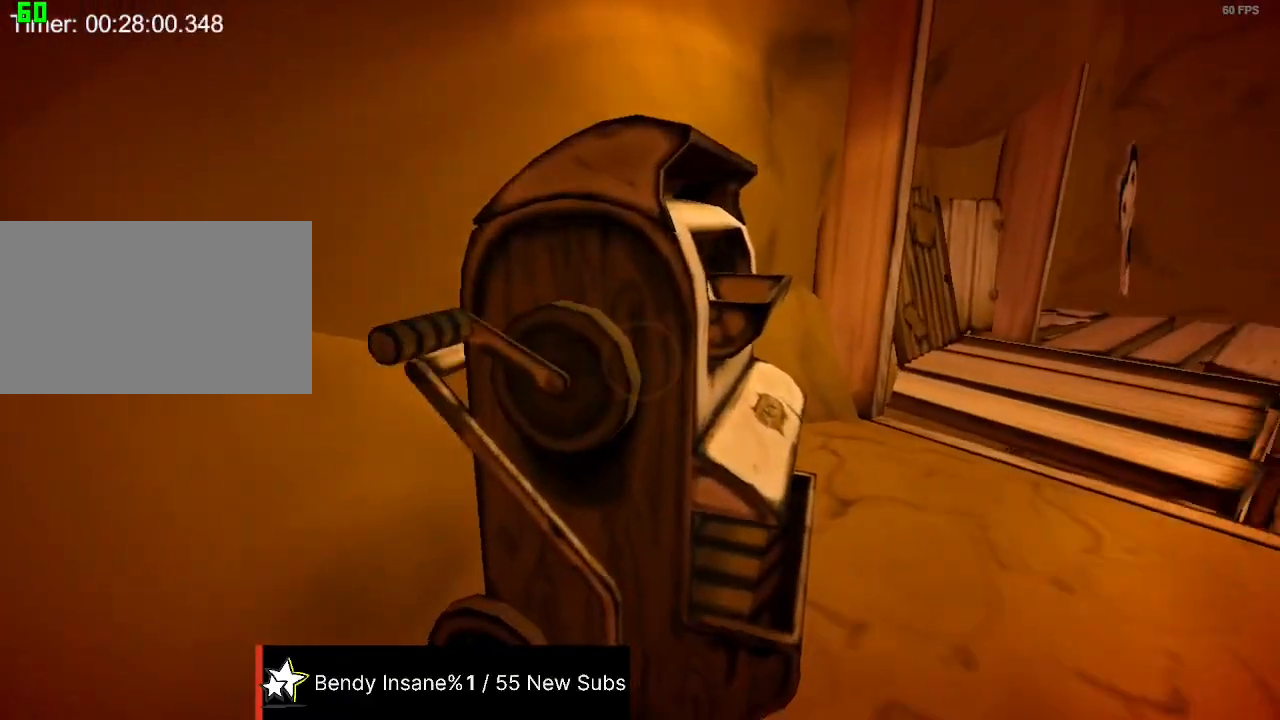
{"keys": ["d", "shift"], "mouse": [], "events": [[34, "e", "up"], [234, "d", "down"]]}
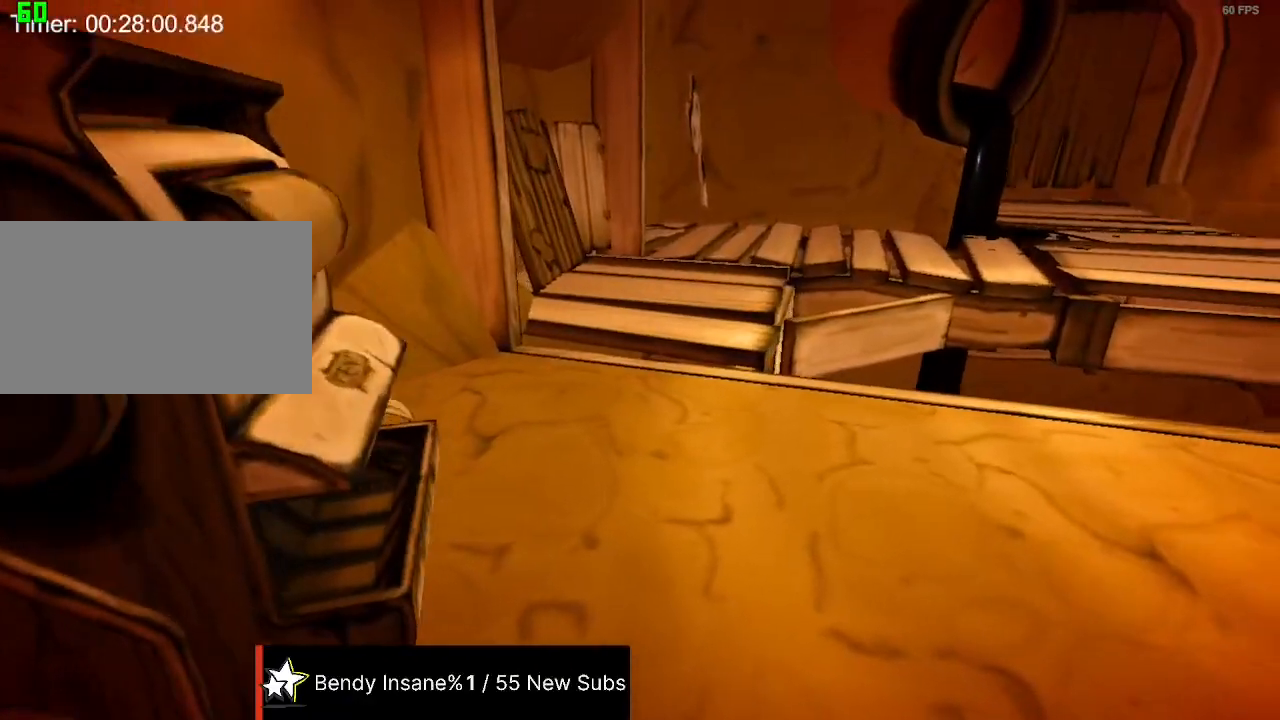
{"keys": ["shift"], "mouse": [], "events": [[234, "d", "up"]]}
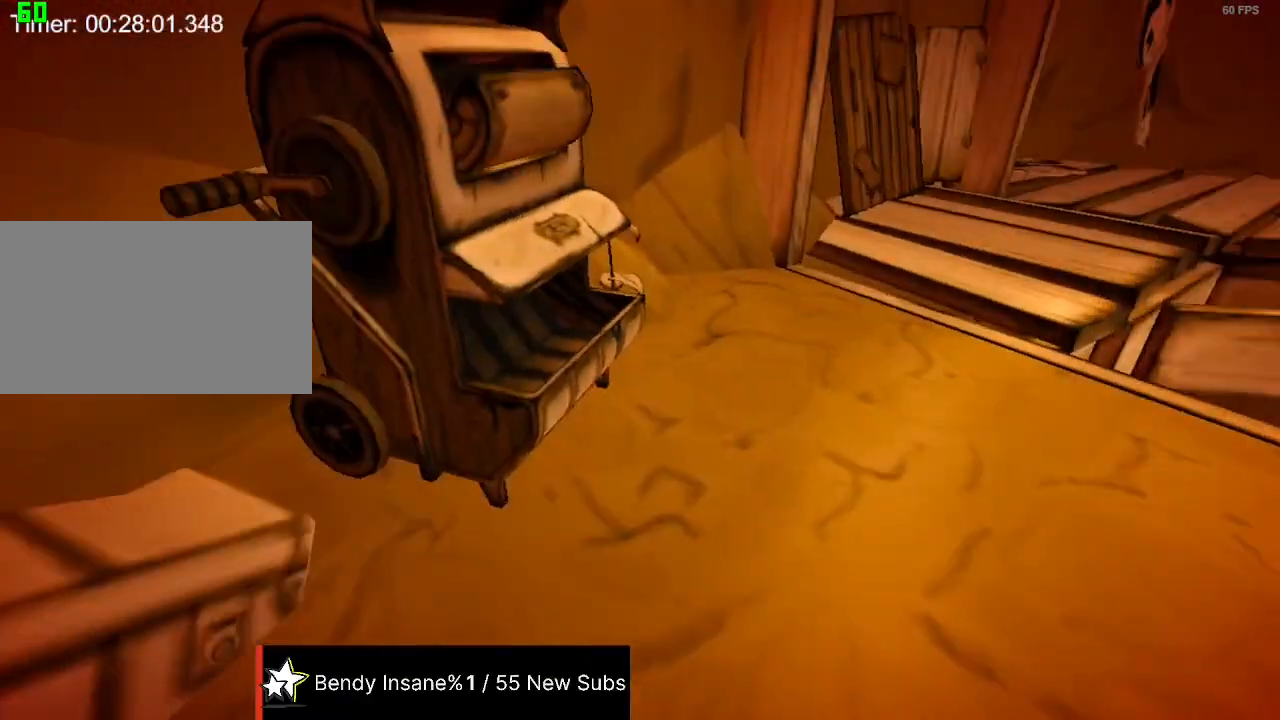
{"keys": ["shift"], "mouse": [], "events": []}
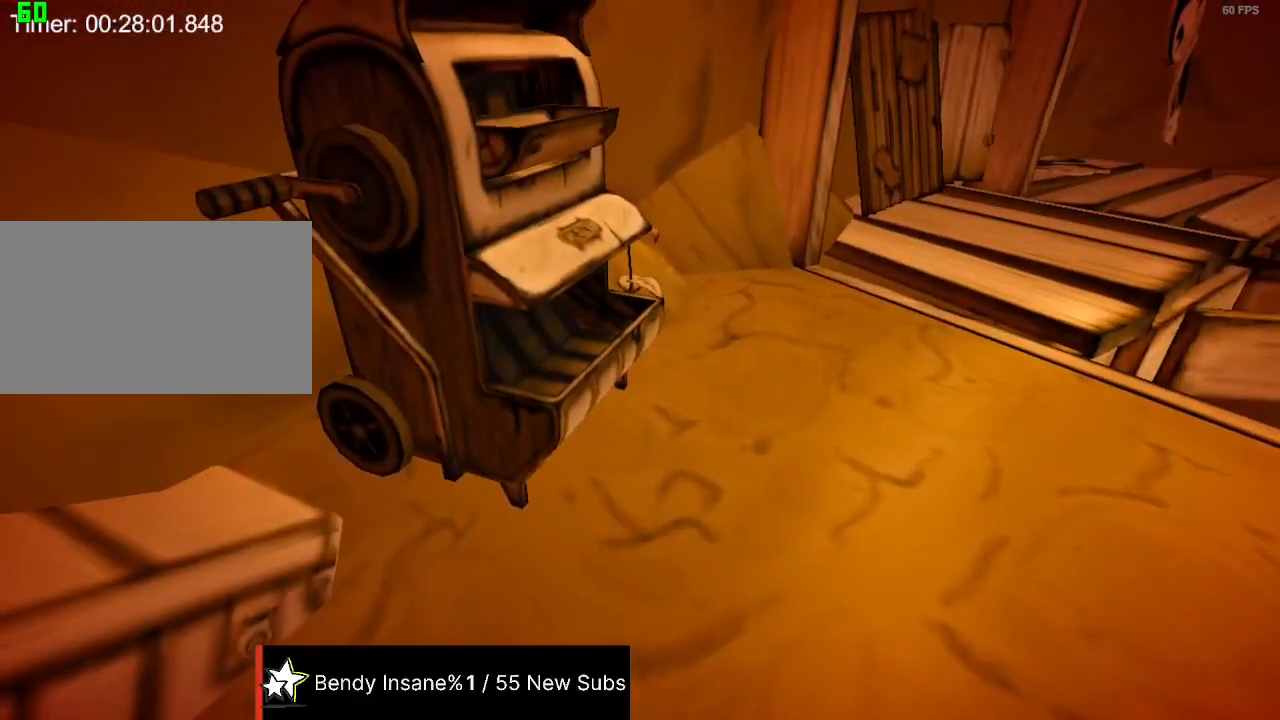
{"keys": ["shift"], "mouse": [], "events": []}
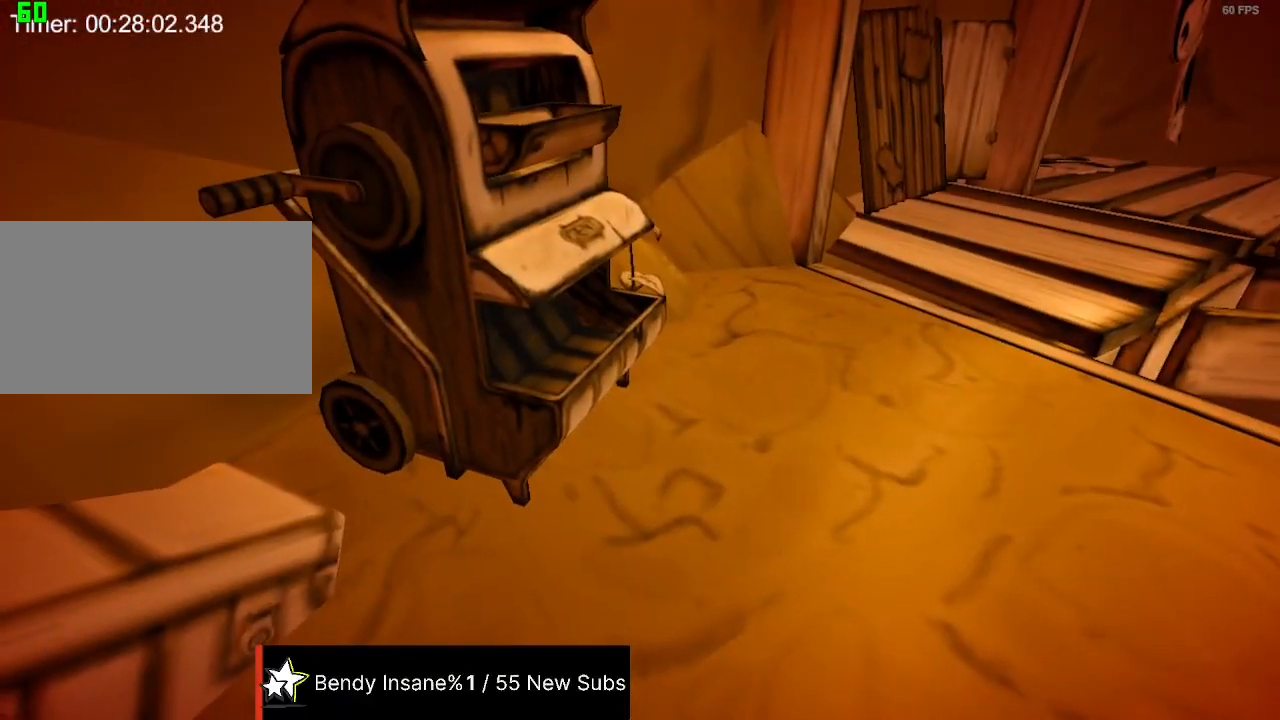
{"keys": ["shift"], "mouse": [], "events": [[200, "d", "down"], [200, "w", "down"], [334, "d", "up"], [334, "w", "up"]]}
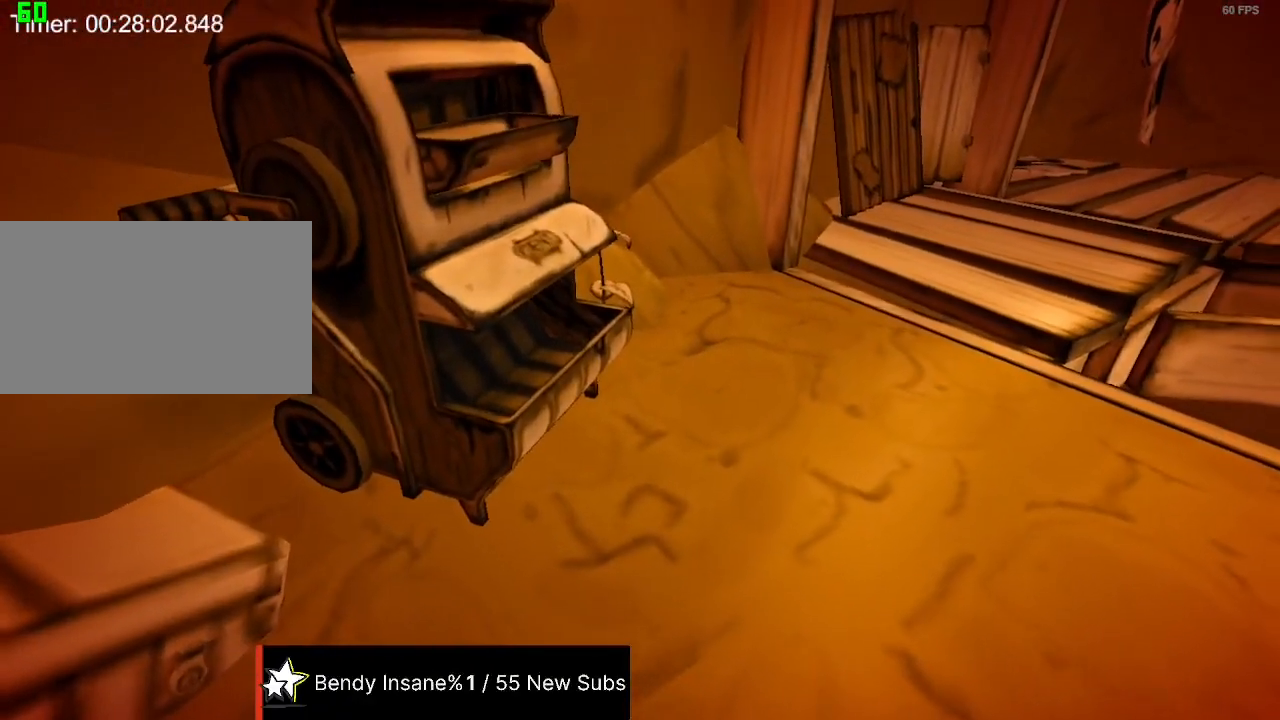
{"keys": ["d", "shift"], "mouse": [], "events": [[100, "d", "down"], [100, "w", "down"], [267, "w", "up"]]}
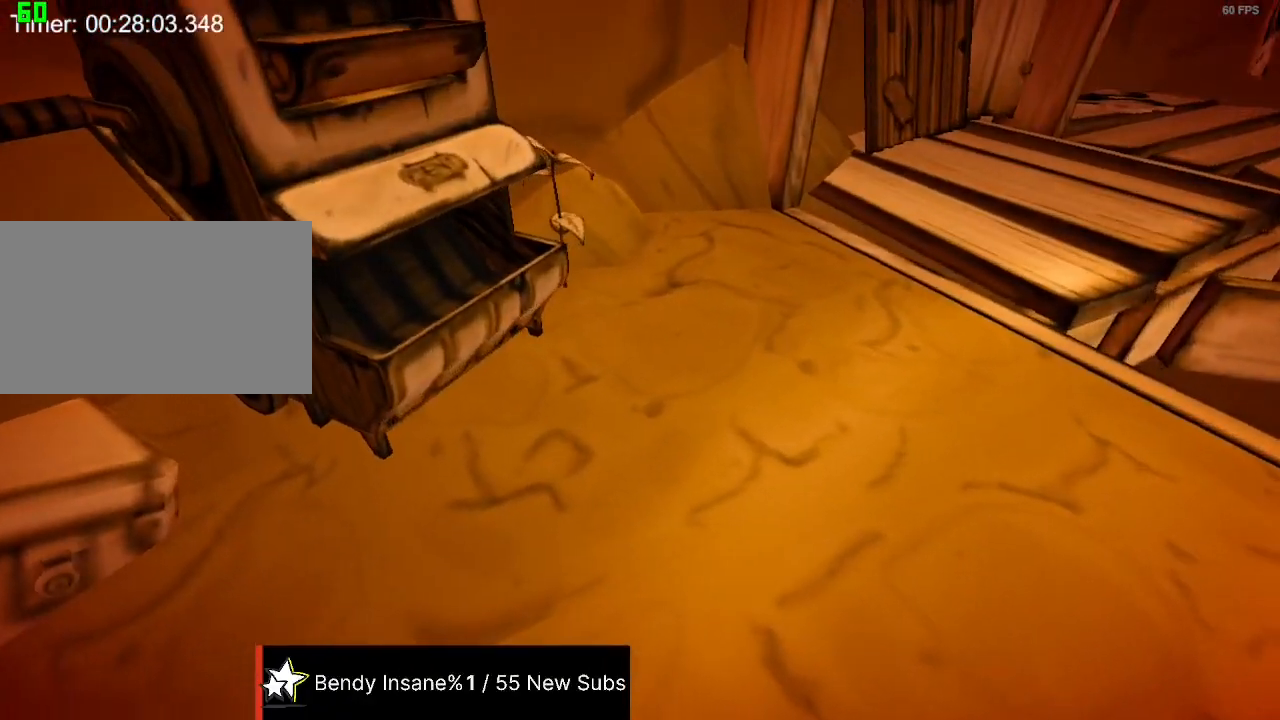
{"keys": ["d", "s", "shift"], "mouse": [], "events": [[467, "s", "down"]]}
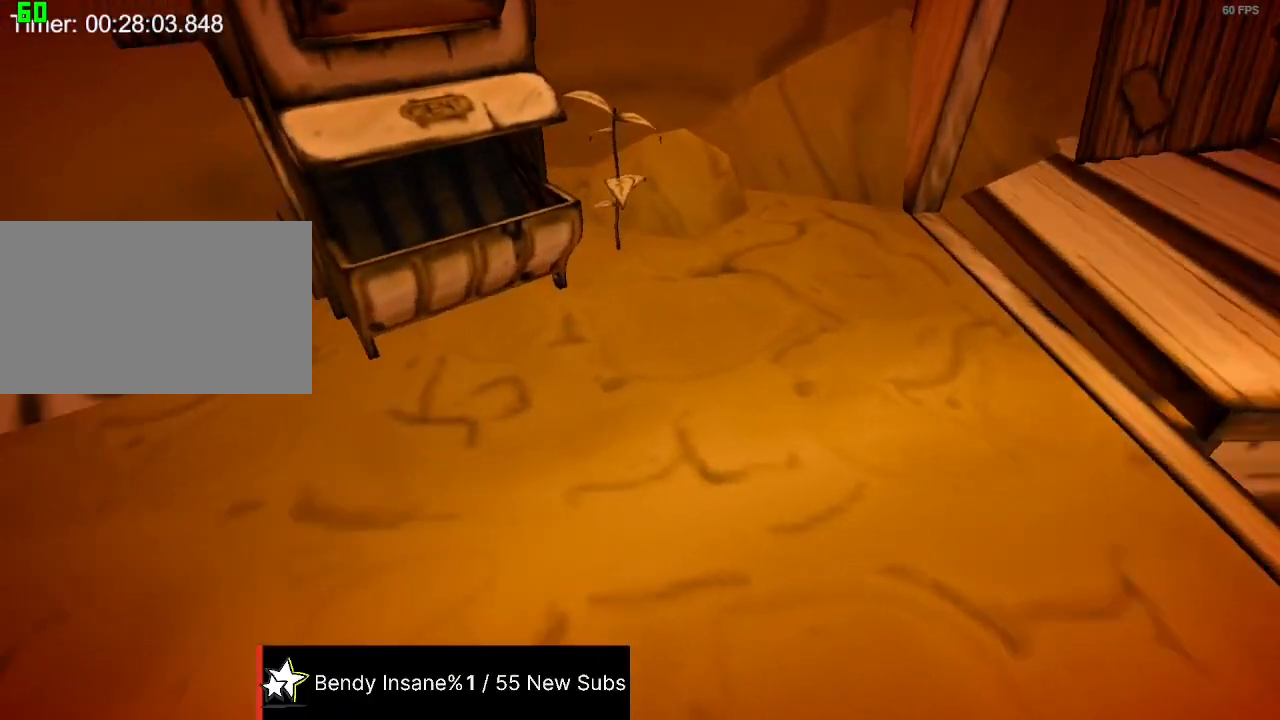
{"keys": ["shift"], "mouse": [], "events": [[467, "d", "up"], [467, "s", "up"]]}
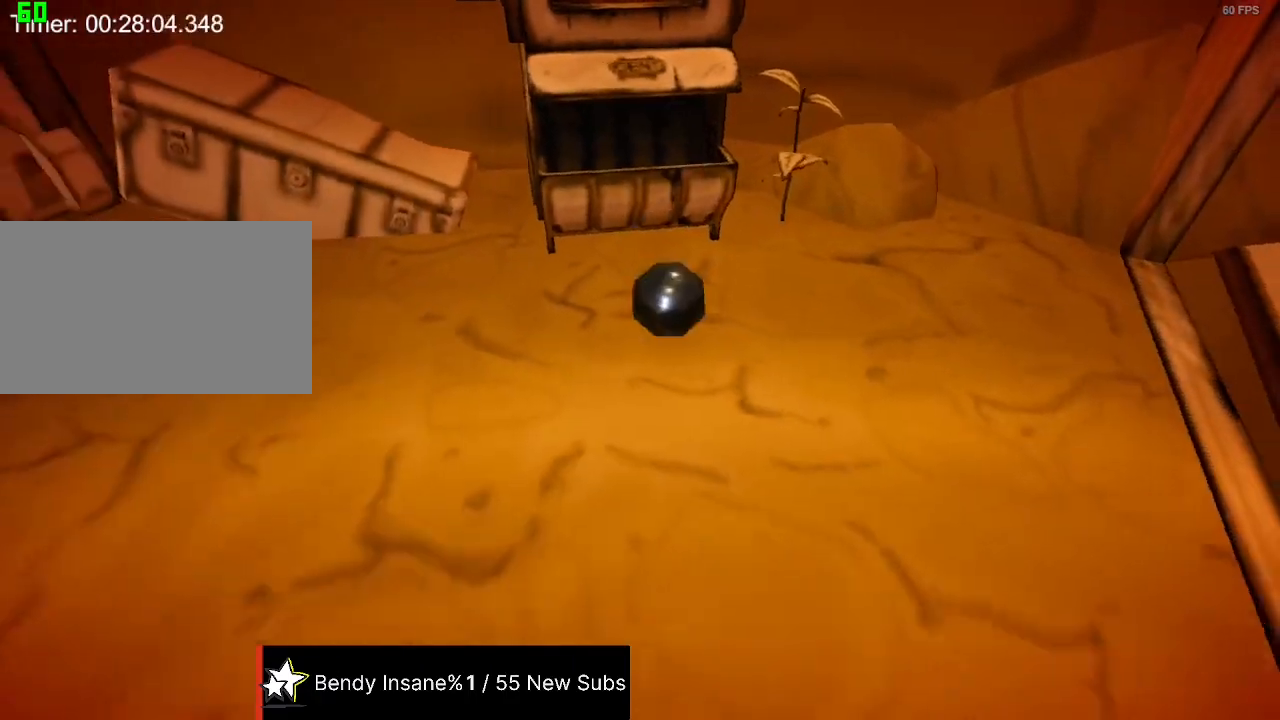
{"keys": ["a", "e", "shift", "w"], "mouse": [], "events": [[67, "e", "down"], [167, "e", "up"], [200, "e", "down"], [267, "e", "up"], [334, "e", "down"], [400, "e", "up"], [434, "e", "down"], [500, "a", "down"], [500, "w", "down"]]}
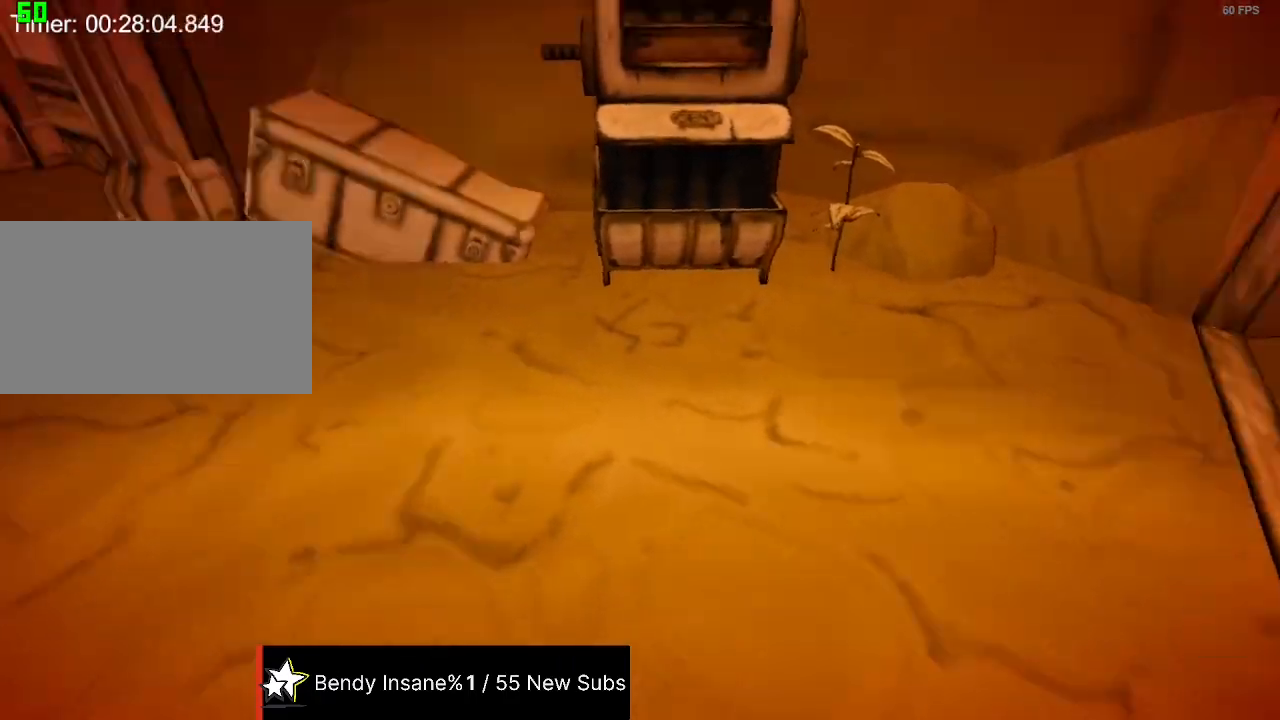
{"keys": ["a", "shift", "w"], "mouse": [], "events": [[34, "e", "up"]]}
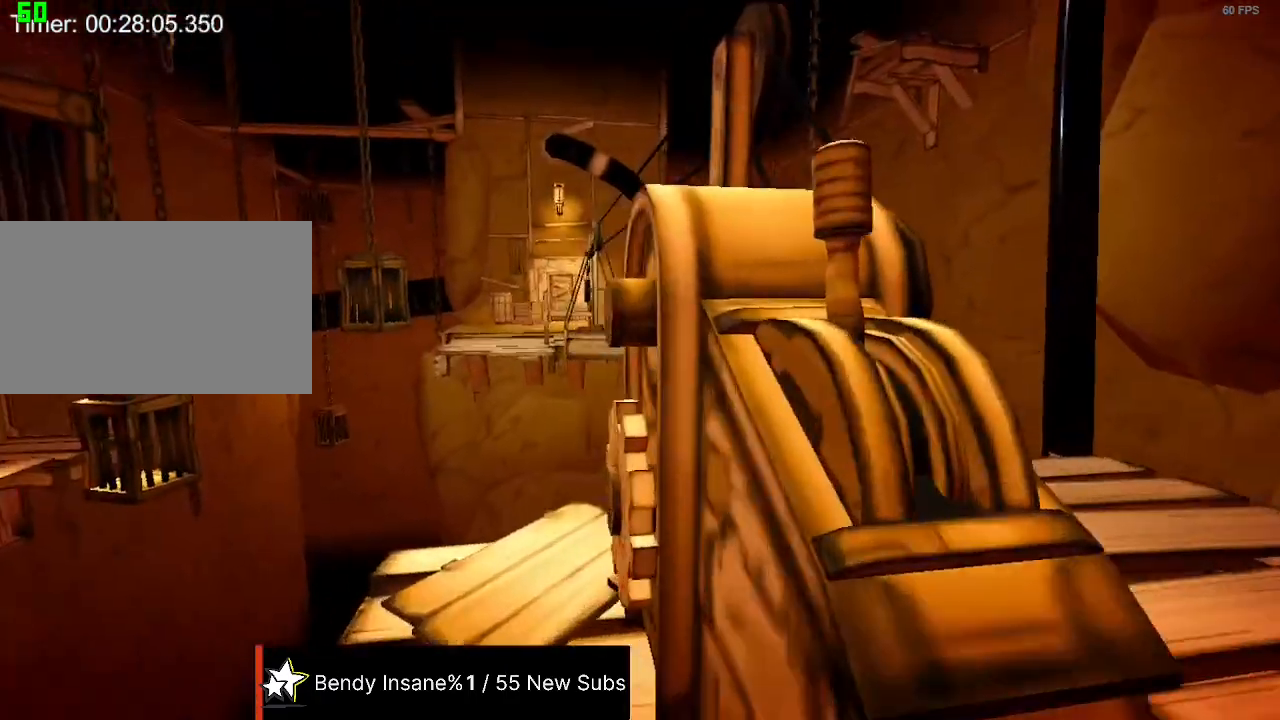
{"keys": ["e", "shift"], "mouse": [], "events": [[67, "a", "up"], [67, "w", "up"], [134, "e", "down"], [200, "e", "up"], [234, "e", "down"]]}
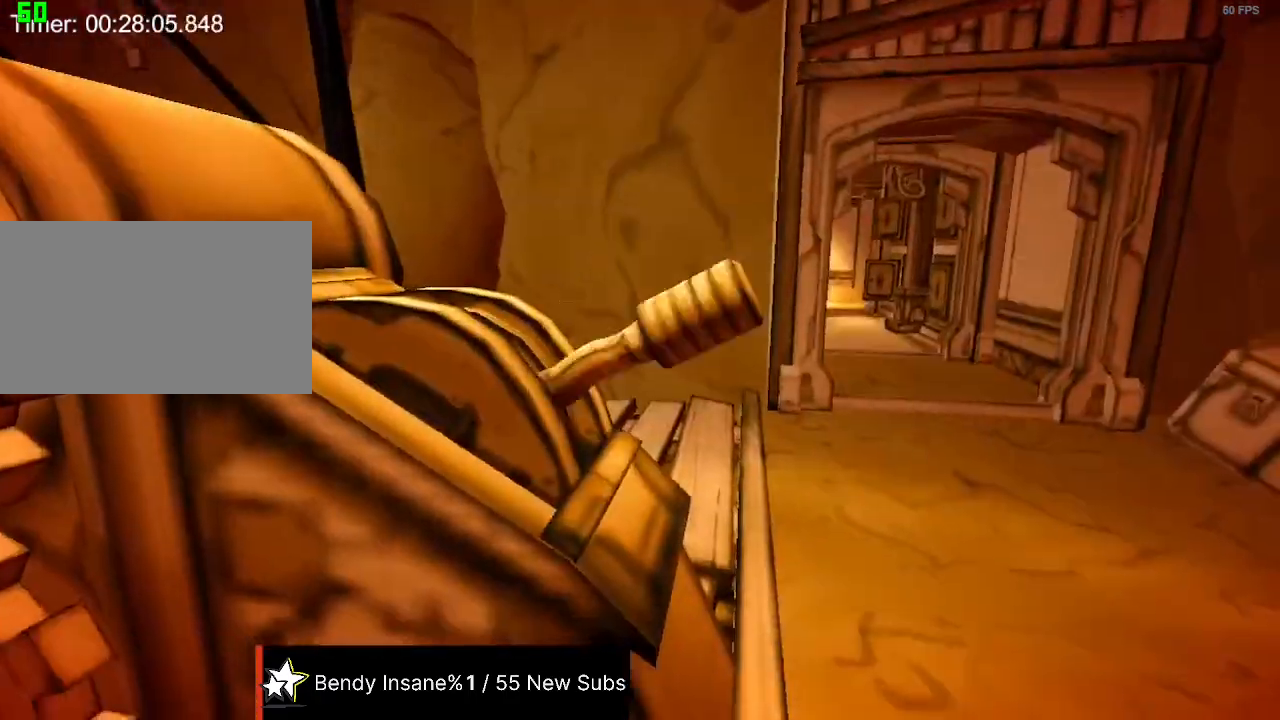
{"keys": ["d", "shift", "w"], "mouse": [], "events": [[67, "e", "up"], [67, "w", "down"], [167, "d", "down"]]}
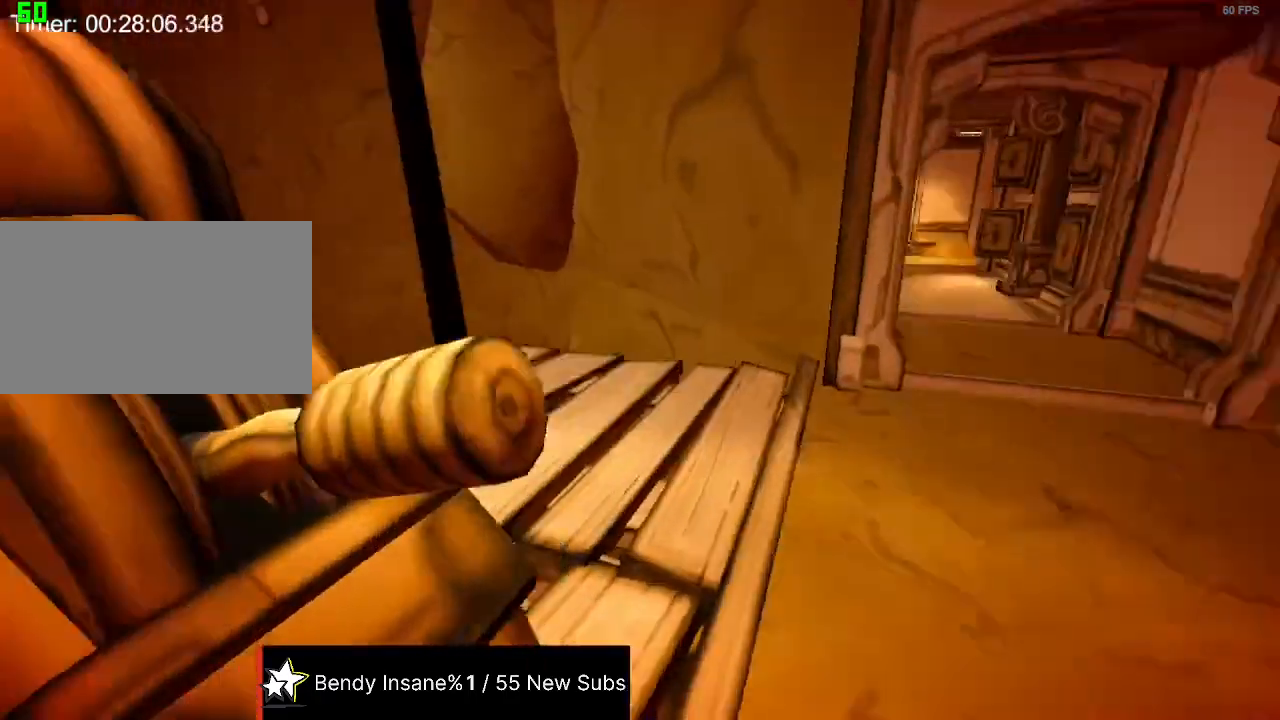
{"keys": ["shift", "w"], "mouse": [], "events": [[167, "d", "up"], [467, "e", "down"], [500, "e", "up"]]}
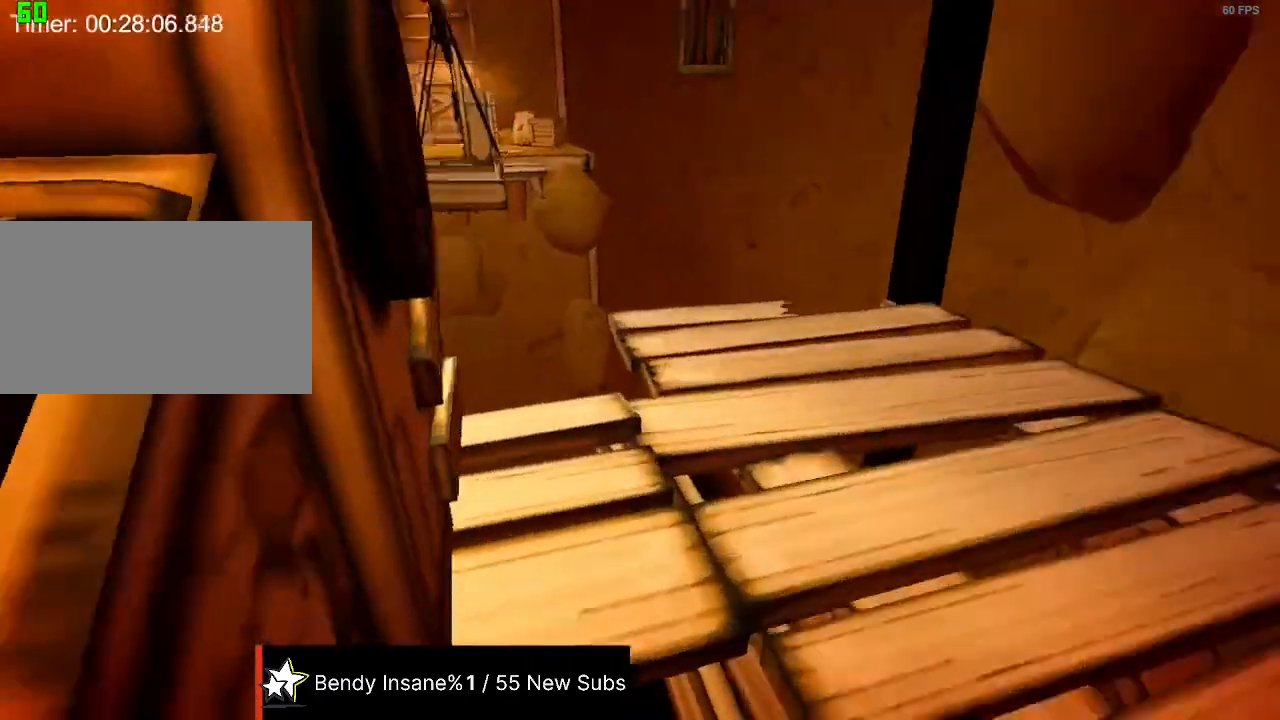
{"keys": ["e", "shift", "w"], "mouse": [], "events": [[67, "e", "down"], [134, "e", "up"], [200, "e", "down"], [367, "e", "up"], [434, "e", "down"]]}
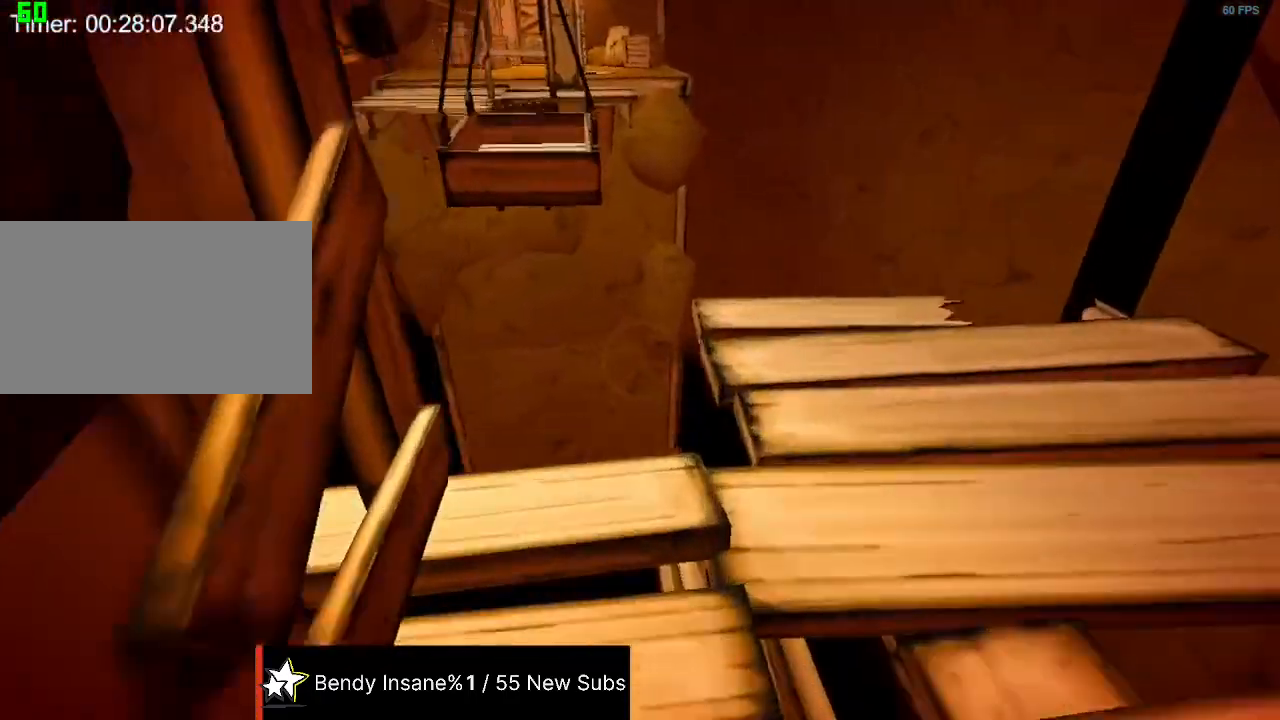
{"keys": ["e", "shift", "w"], "mouse": [], "events": [[34, "e", "up"], [100, "e", "down"], [167, "e", "up"], [200, "e", "down"], [300, "e", "up"], [334, "e", "down"], [434, "e", "up"], [500, "e", "down"]]}
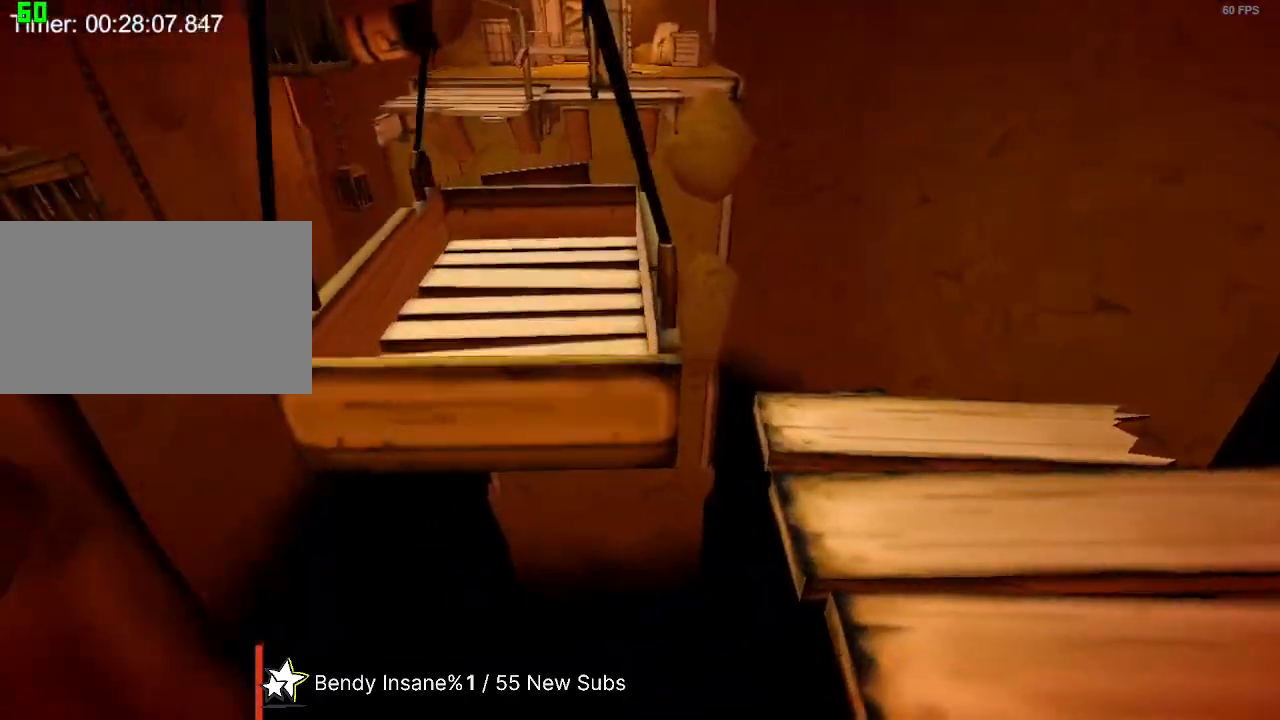
{"keys": ["e", "shift"], "mouse": [], "events": [[34, "e", "up"], [34, "w", "up"], [100, "e", "down"], [267, "e", "up"], [300, "e", "down"], [367, "e", "up"], [400, "e", "down"], [467, "e", "up"], [500, "e", "down"]]}
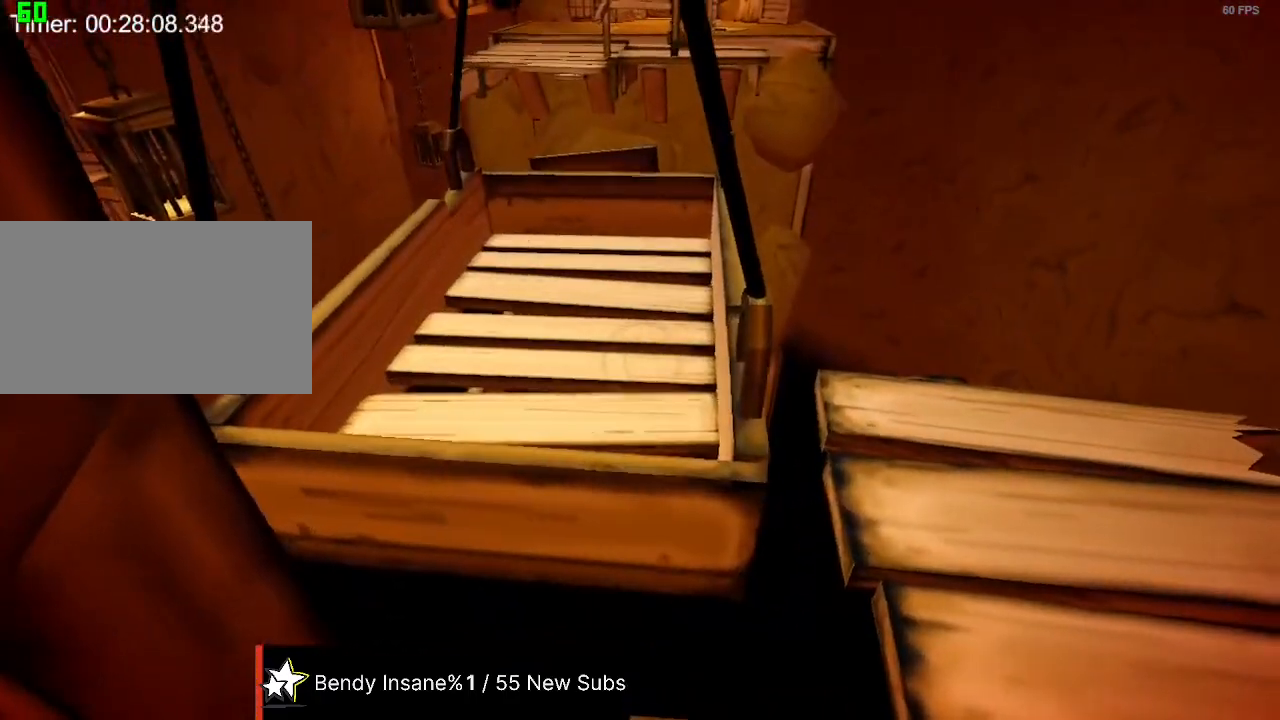
{"keys": [], "mouse": [], "events": [[100, "e", "up"], [134, "e", "down"], [200, "e", "up"], [234, "shift", "up"]]}